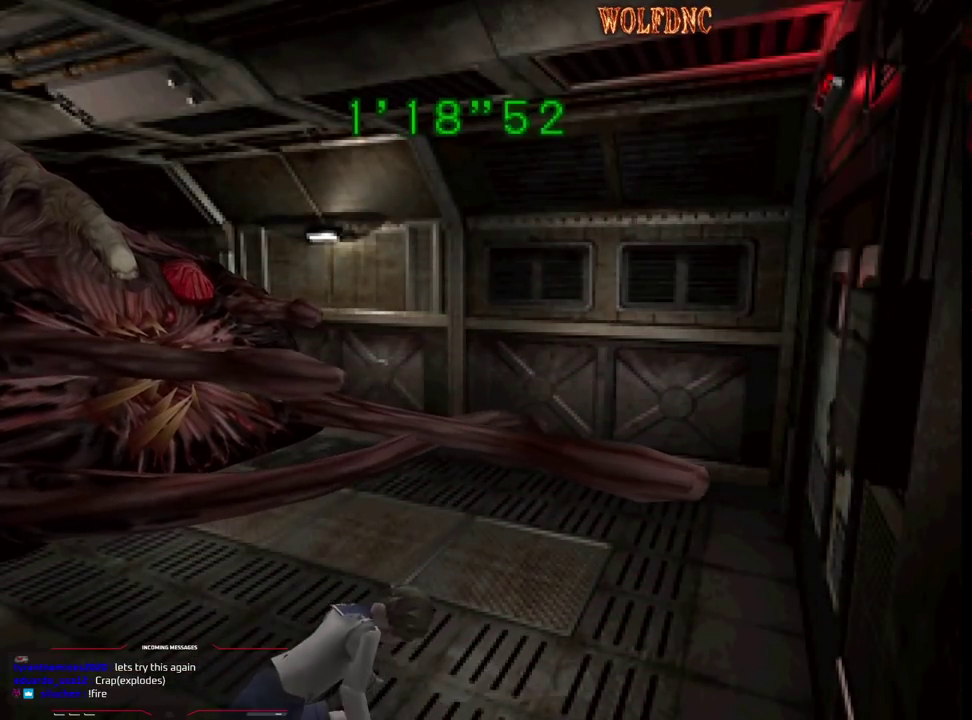
Gameplay with a controller (PlayStation layout); each line is a JSON object with the inputs held at the frame after it. "events" lists button and stick changes between this image and that frame as [ms after this image, input, new state], when the widget could be followed in between. Not read: L3 R3.
{"buttons": ["SQUARE", "DPAD_UP"], "events": [[67, "DPAD_LEFT", "up"], [67, "DPAD_RIGHT", "down"], [117, "DPAD_UP", "up"], [167, "CROSS", "up"], [217, "CROSS", "down"], [217, "DPAD_RIGHT", "up"], [267, "DPAD_UP", "down"], [300, "DPAD_RIGHT", "down"], [450, "CROSS", "up"], [500, "DPAD_RIGHT", "up"], [500, "SQUARE", "down"]]}
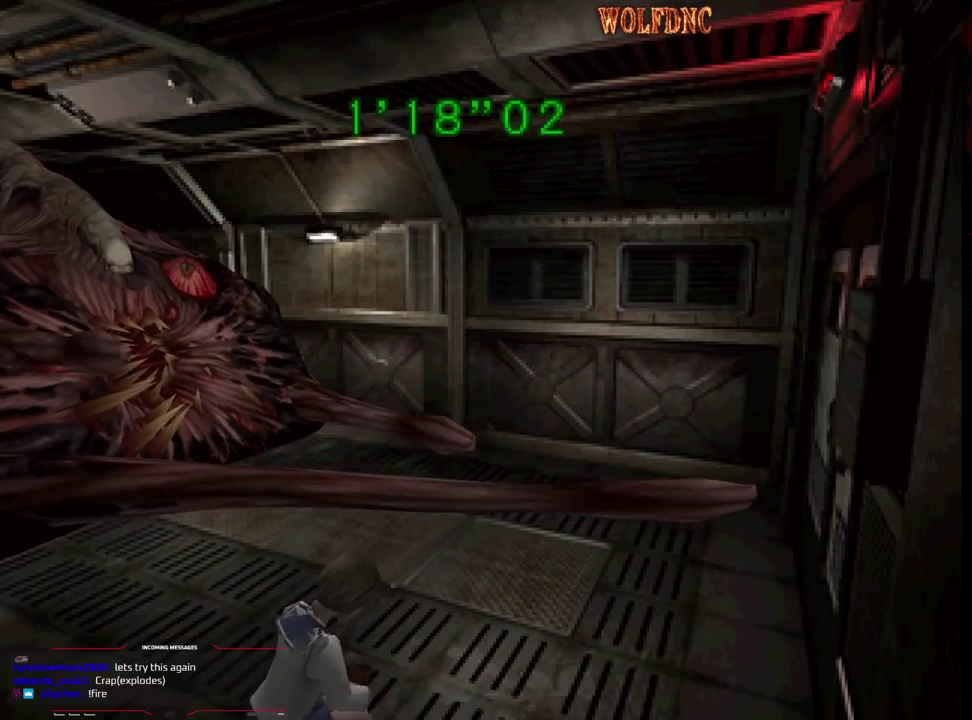
{"buttons": ["SQUARE", "DPAD_UP"], "events": [[283, "DPAD_RIGHT", "down"], [417, "DPAD_RIGHT", "up"]]}
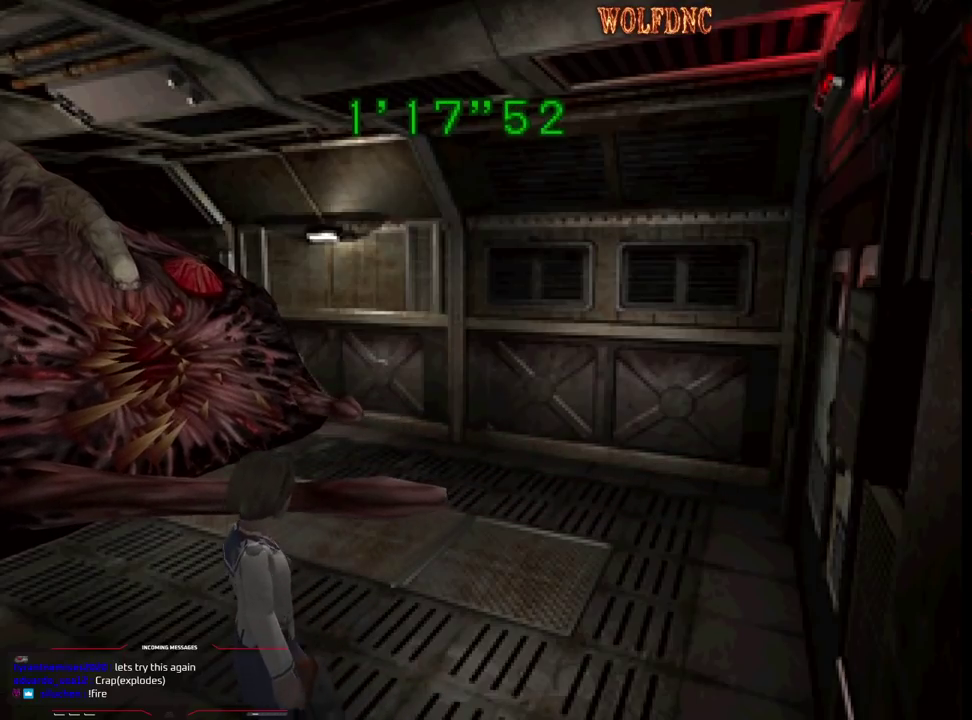
{"buttons": ["SQUARE", "DPAD_UP", "DPAD_LEFT"], "events": [[50, "DPAD_RIGHT", "down"], [150, "DPAD_RIGHT", "up"], [333, "DPAD_LEFT", "down"]]}
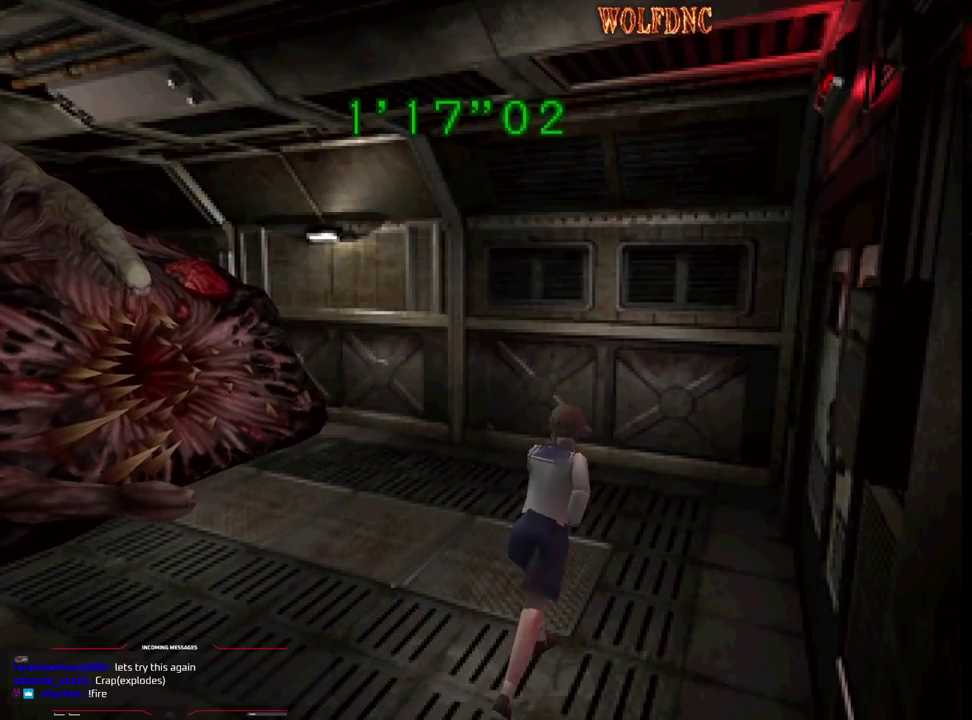
{"buttons": ["CIRCLE"], "events": [[33, "DPAD_UP", "up"], [167, "SQUARE", "up"], [400, "DPAD_UP", "down"], [450, "DPAD_LEFT", "up"], [450, "DPAD_UP", "up"], [500, "CIRCLE", "down"]]}
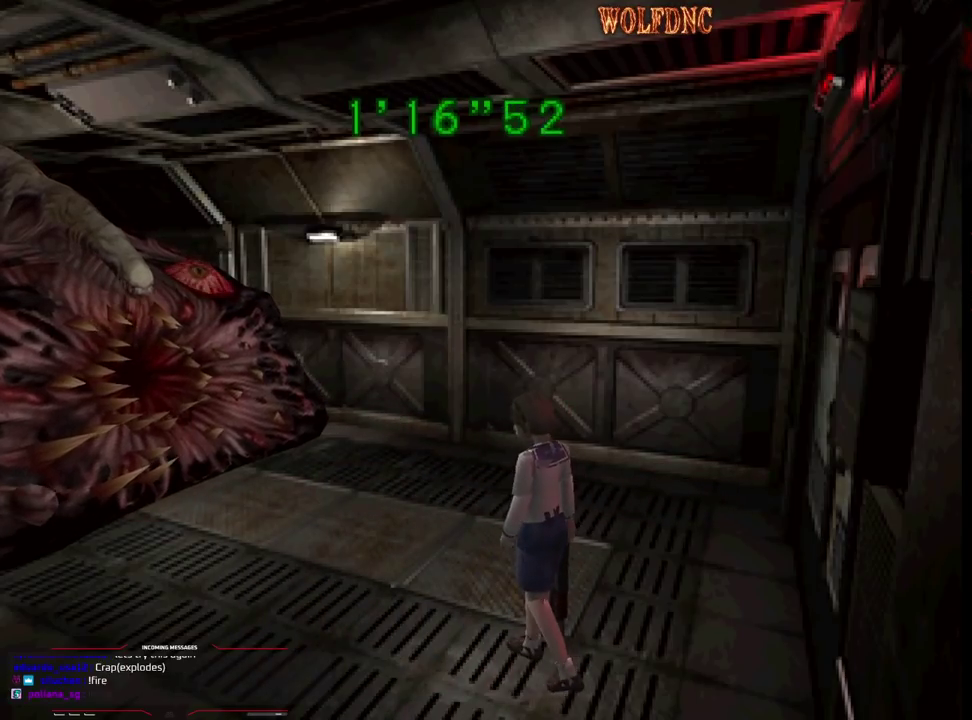
{"buttons": [], "events": [[50, "CIRCLE", "up"], [417, "DPAD_DOWN", "down"], [467, "DPAD_DOWN", "up"]]}
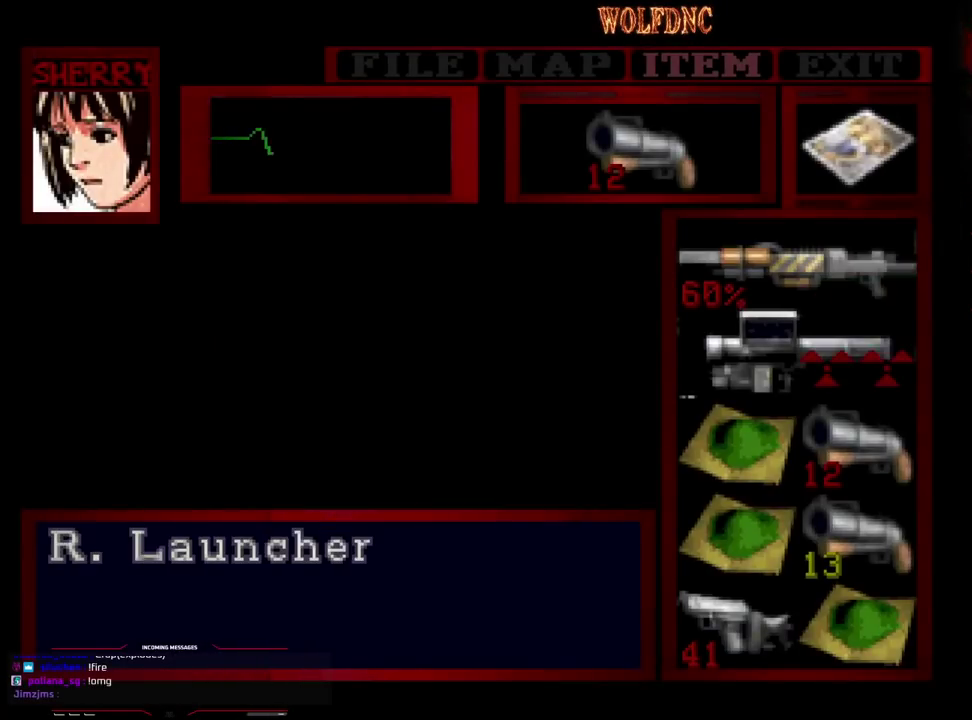
{"buttons": [], "events": [[17, "DPAD_DOWN", "down"], [100, "DPAD_DOWN", "up"], [200, "DPAD_DOWN", "down"], [250, "DPAD_DOWN", "up"], [333, "DPAD_DOWN", "down"], [383, "DPAD_DOWN", "up"]]}
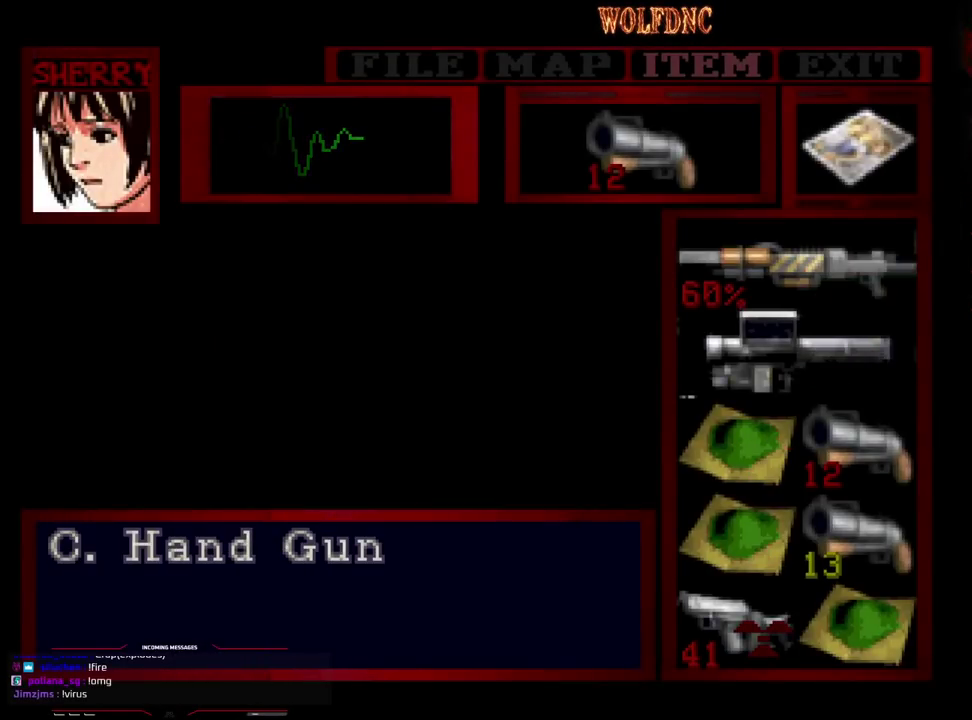
{"buttons": ["R1"], "events": [[33, "CROSS", "down"], [117, "CROSS", "up"], [217, "CROSS", "down"], [267, "CROSS", "up"], [350, "CIRCLE", "down"], [450, "R1", "down"], [500, "CIRCLE", "up"]]}
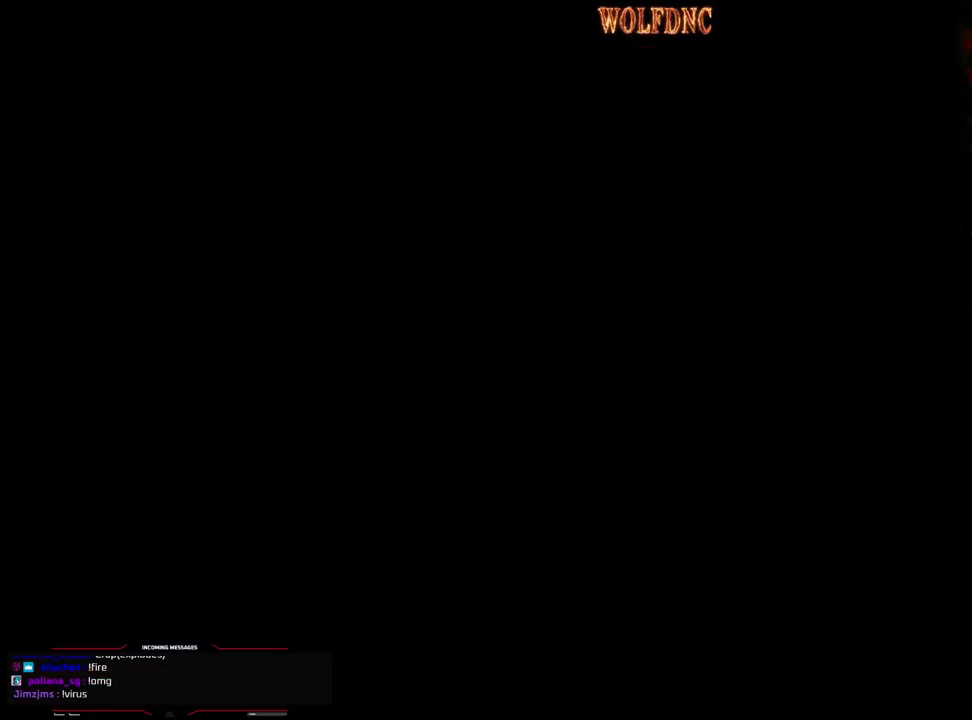
{"buttons": ["CROSS", "R1"], "events": [[83, "CROSS", "down"]]}
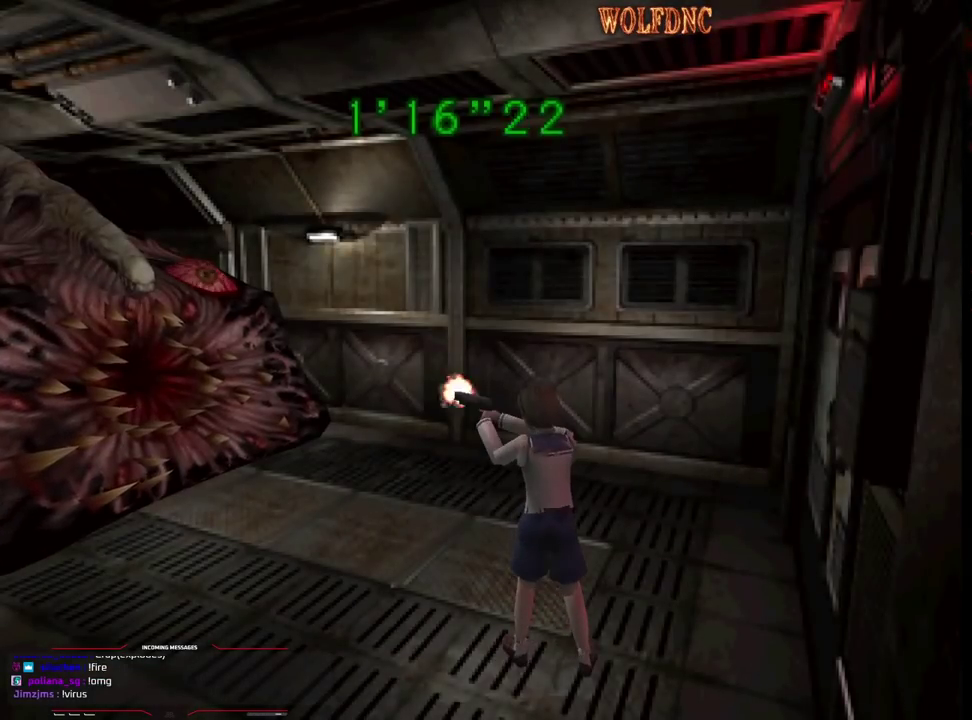
{"buttons": ["CROSS", "R1"], "events": [[100, "DPAD_LEFT", "down"], [150, "DPAD_LEFT", "up"]]}
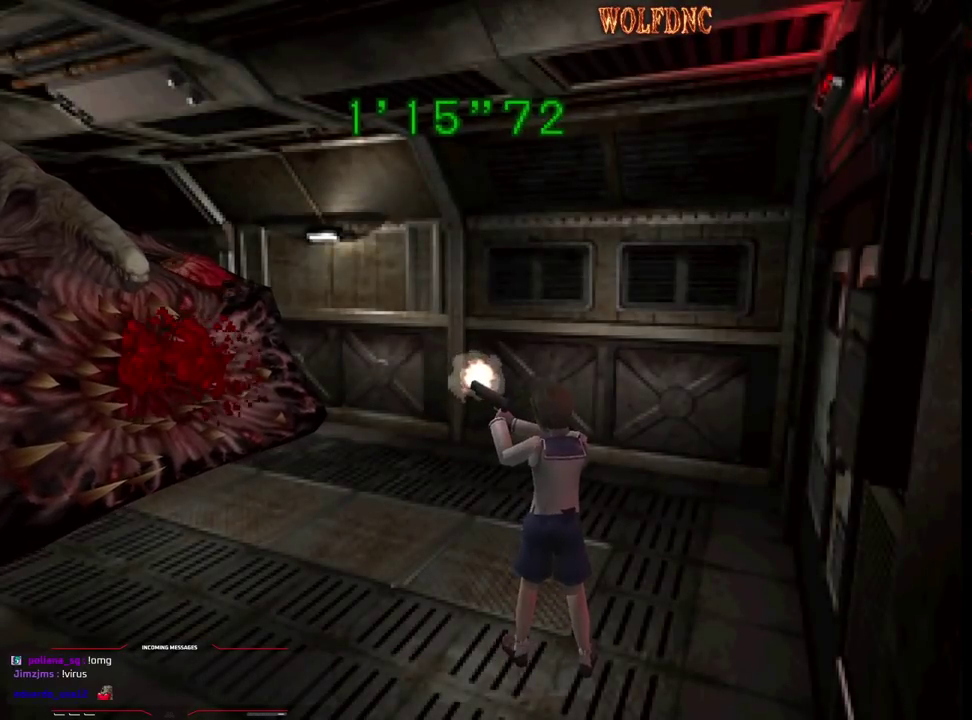
{"buttons": ["CROSS", "R1"], "events": []}
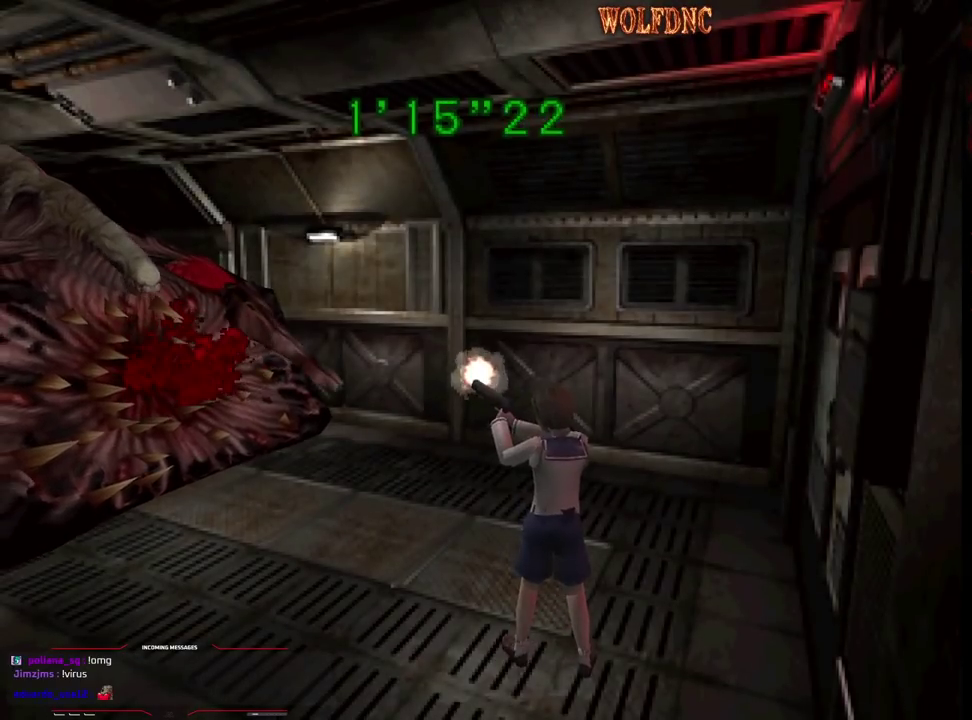
{"buttons": ["CROSS", "R1"], "events": []}
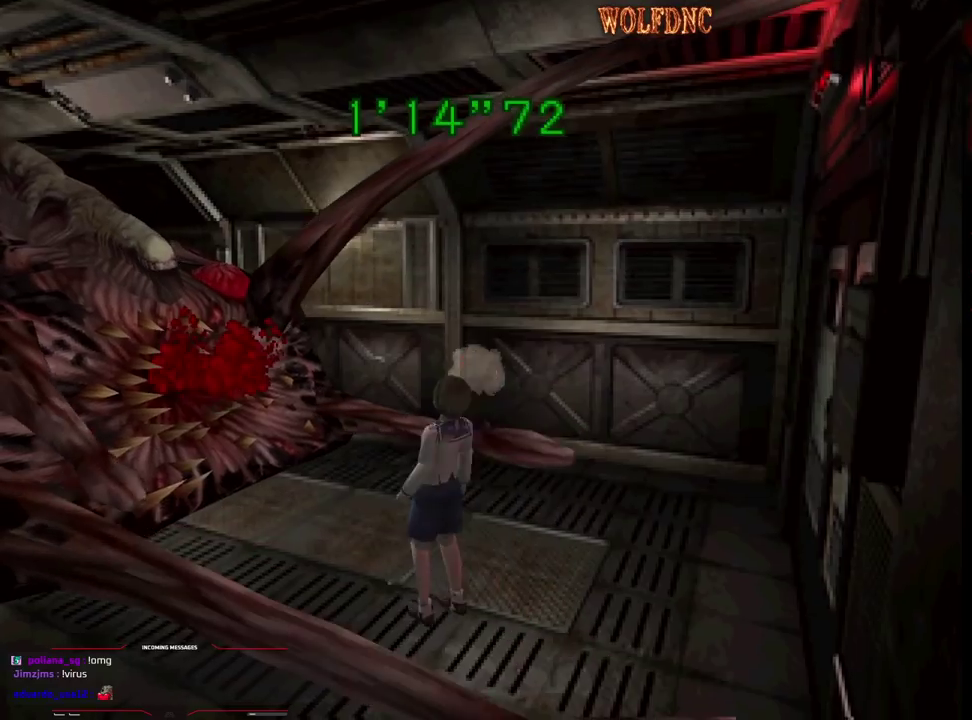
{"buttons": ["DPAD_RIGHT"], "events": [[383, "CROSS", "up"], [383, "DPAD_RIGHT", "down"], [433, "R1", "up"]]}
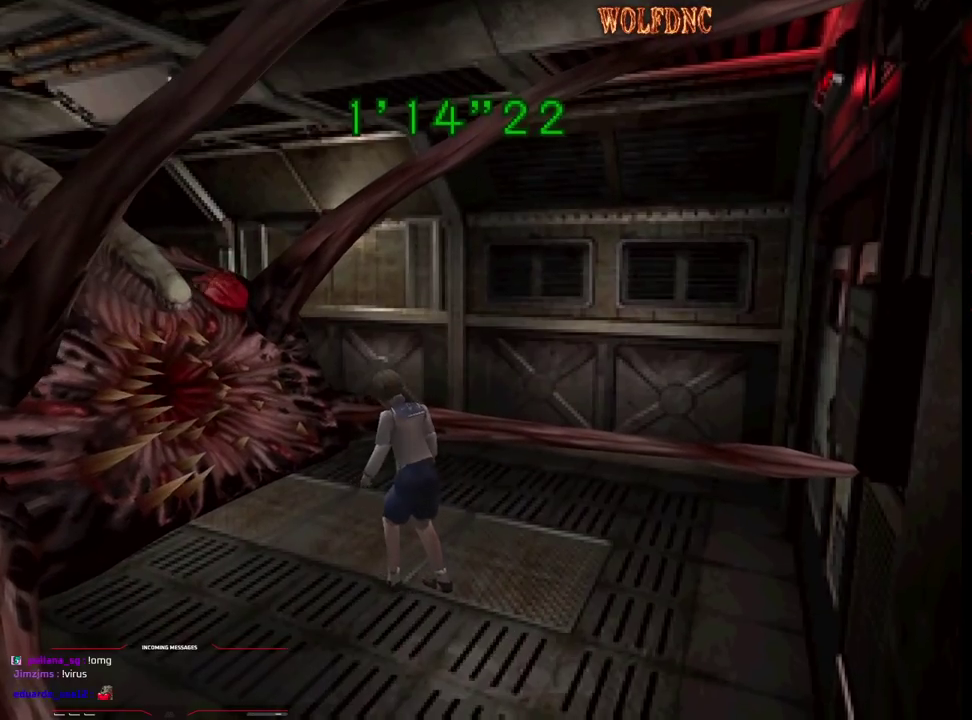
{"buttons": ["DPAD_RIGHT"], "events": []}
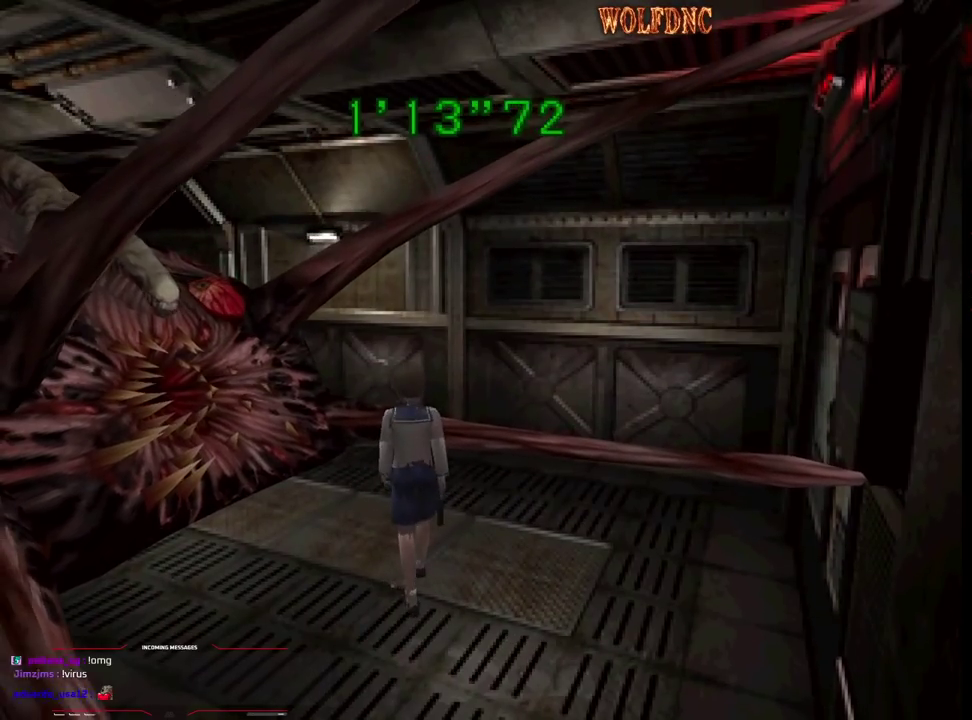
{"buttons": ["SQUARE", "DPAD_UP", "DPAD_RIGHT"], "events": [[367, "DPAD_UP", "down"], [367, "SQUARE", "down"]]}
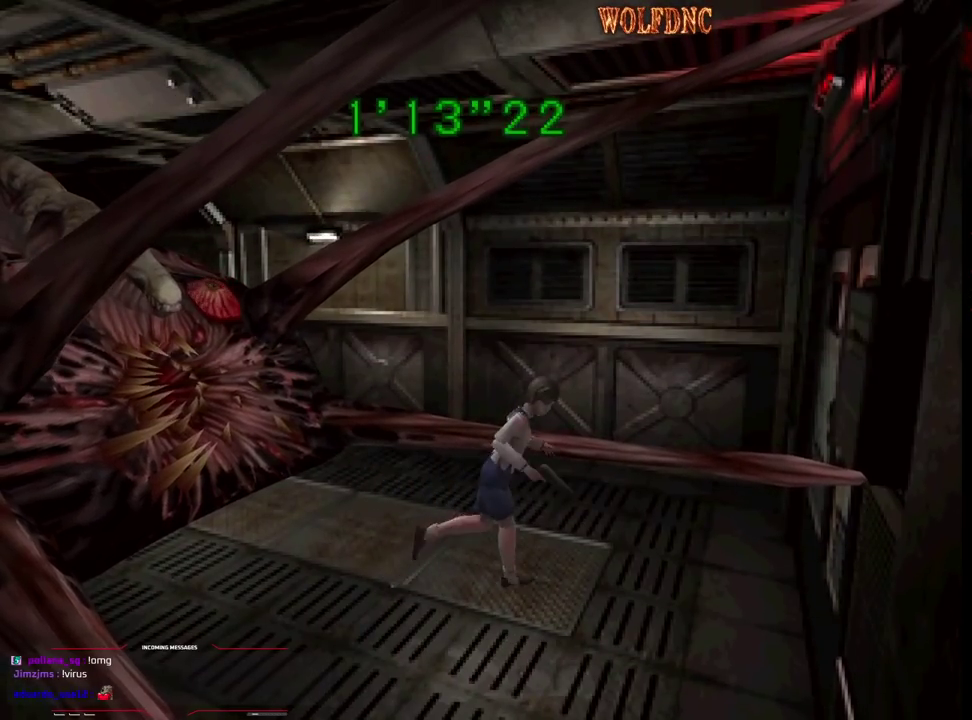
{"buttons": ["SQUARE", "DPAD_DOWN"], "events": [[200, "DPAD_RIGHT", "up"], [333, "DPAD_UP", "up"], [383, "DPAD_DOWN", "down"], [383, "SQUARE", "up"], [483, "SQUARE", "down"]]}
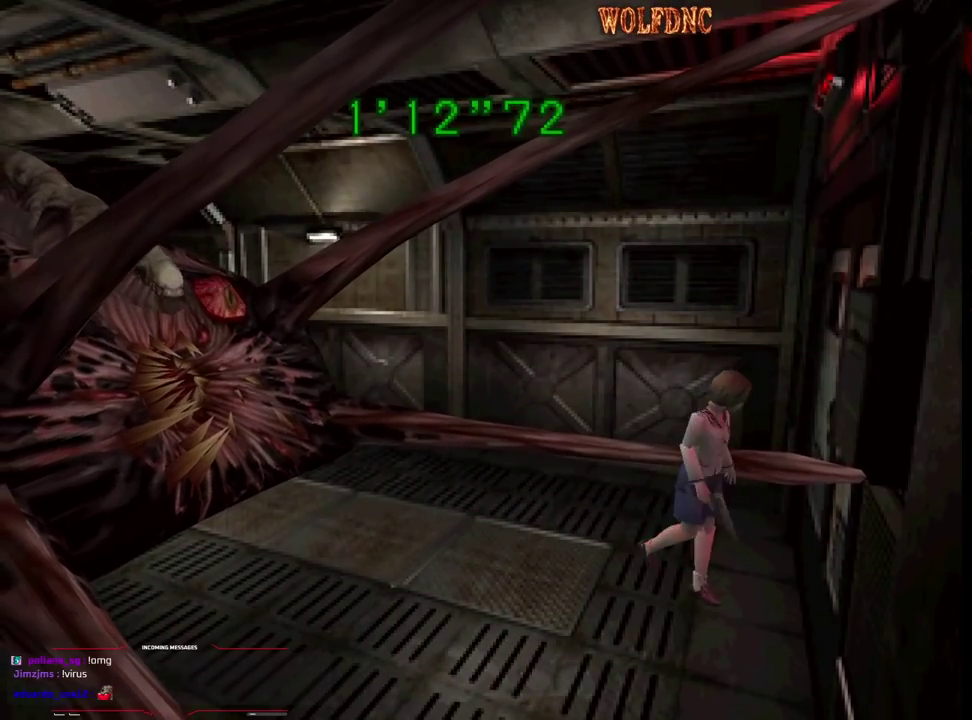
{"buttons": ["CROSS", "R1"], "events": [[33, "DPAD_DOWN", "up"], [67, "R1", "down"], [67, "SQUARE", "up"], [267, "CROSS", "down"]]}
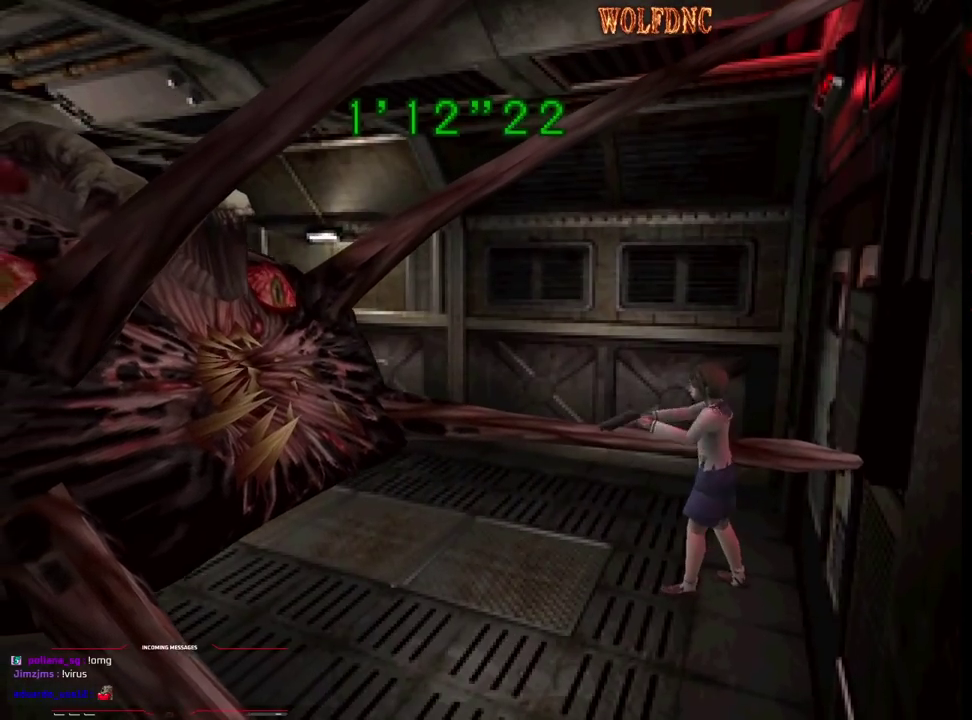
{"buttons": ["CROSS", "R1"], "events": []}
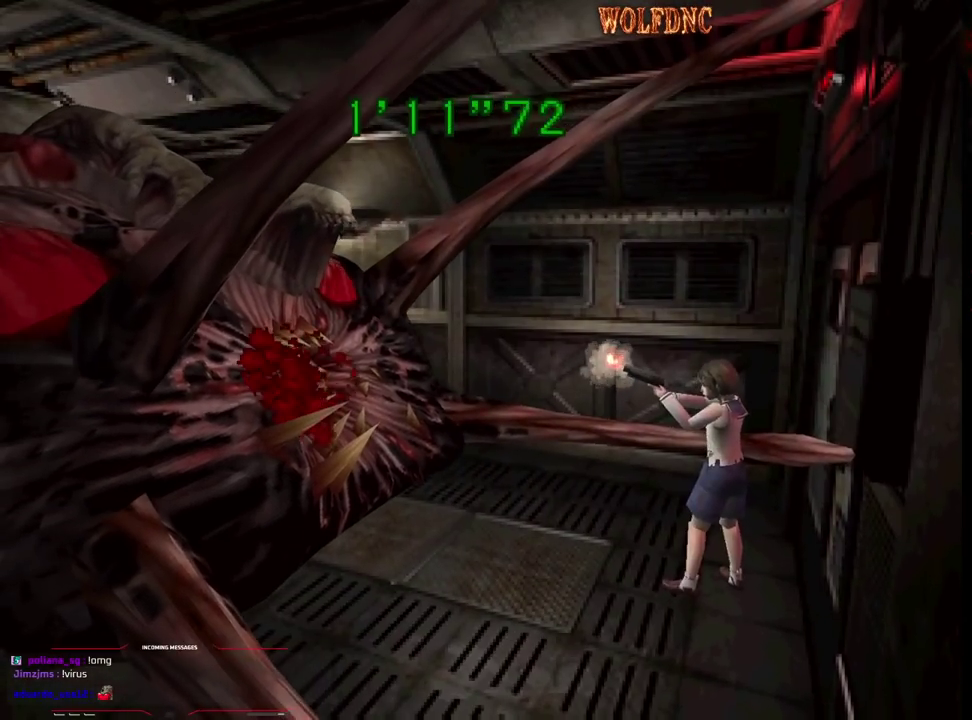
{"buttons": ["CROSS", "R1"], "events": []}
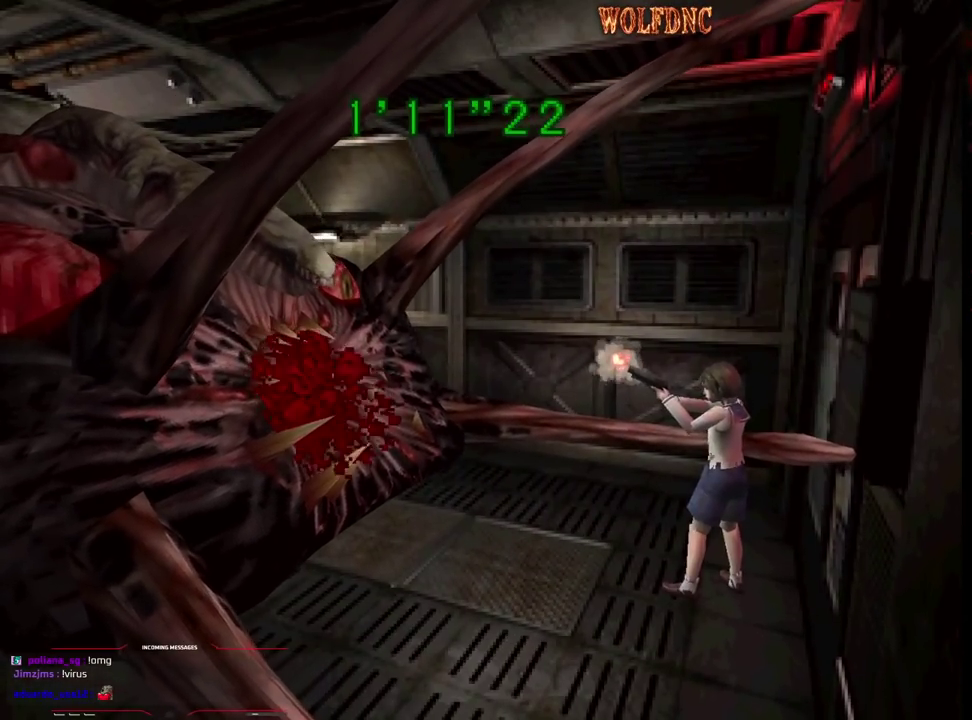
{"buttons": ["CROSS", "R1"], "events": []}
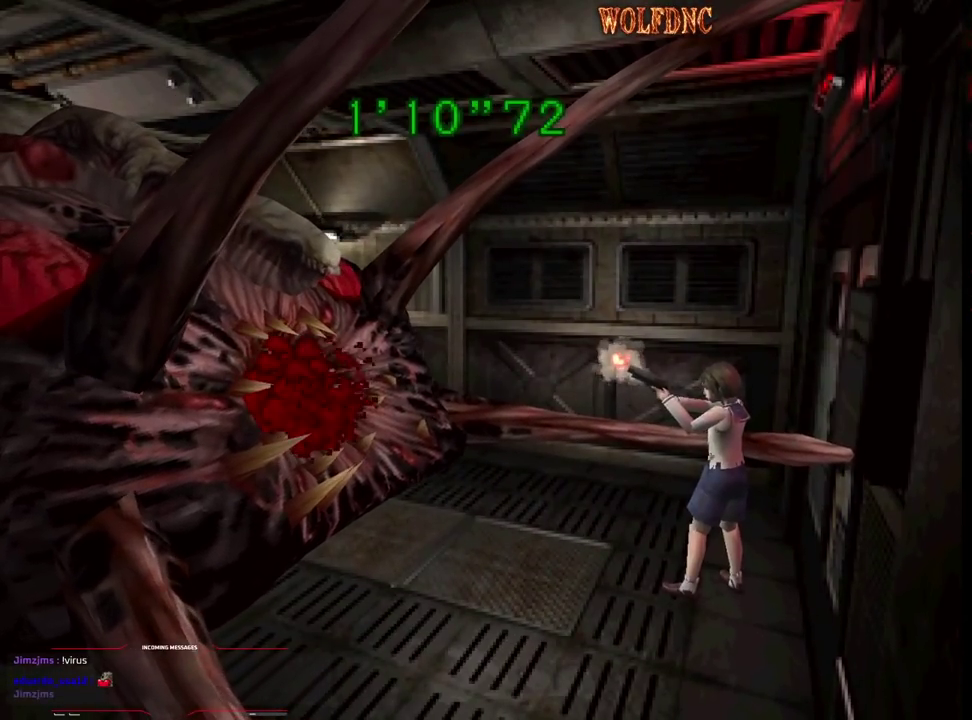
{"buttons": ["CROSS", "R1"], "events": []}
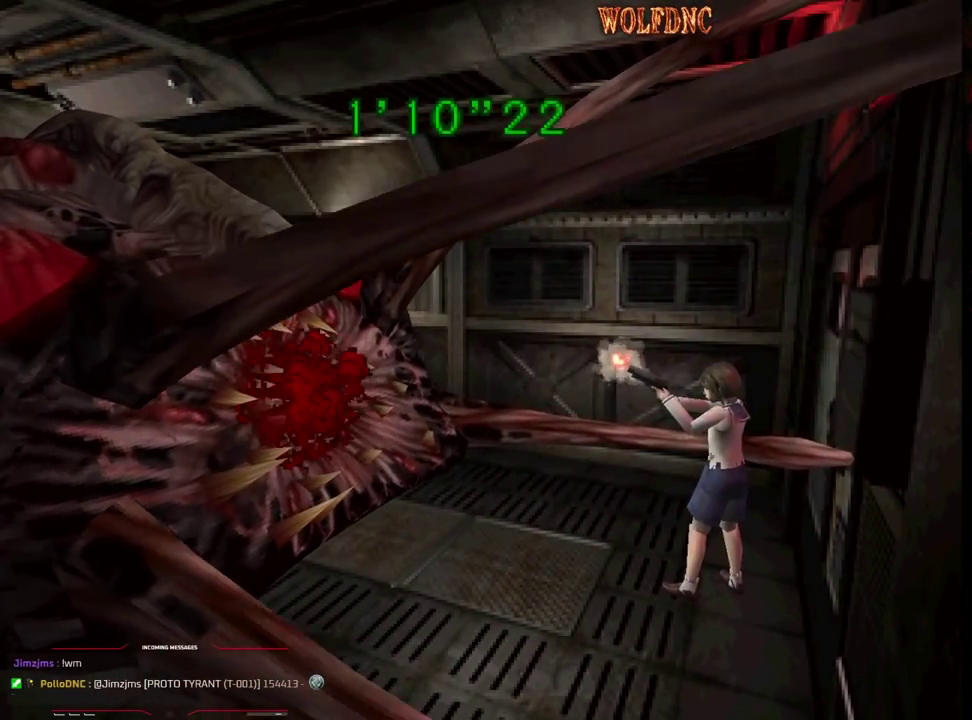
{"buttons": ["CROSS", "R1"], "events": []}
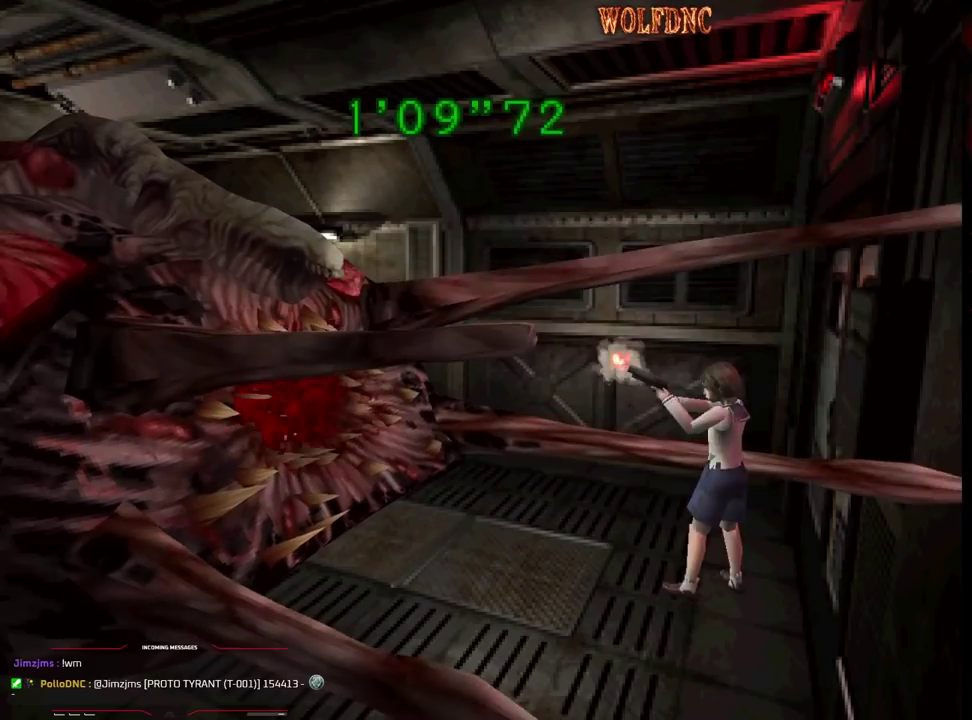
{"buttons": ["CROSS", "R1"], "events": []}
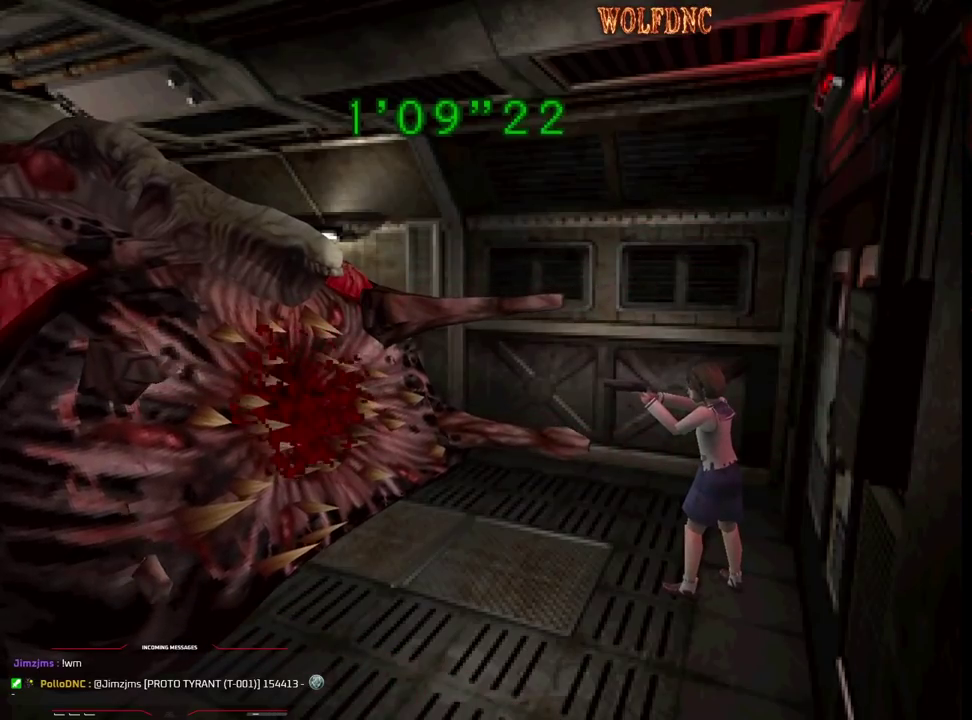
{"buttons": ["DPAD_DOWN"], "events": [[233, "CROSS", "up"], [283, "R1", "up"], [317, "DPAD_DOWN", "down"]]}
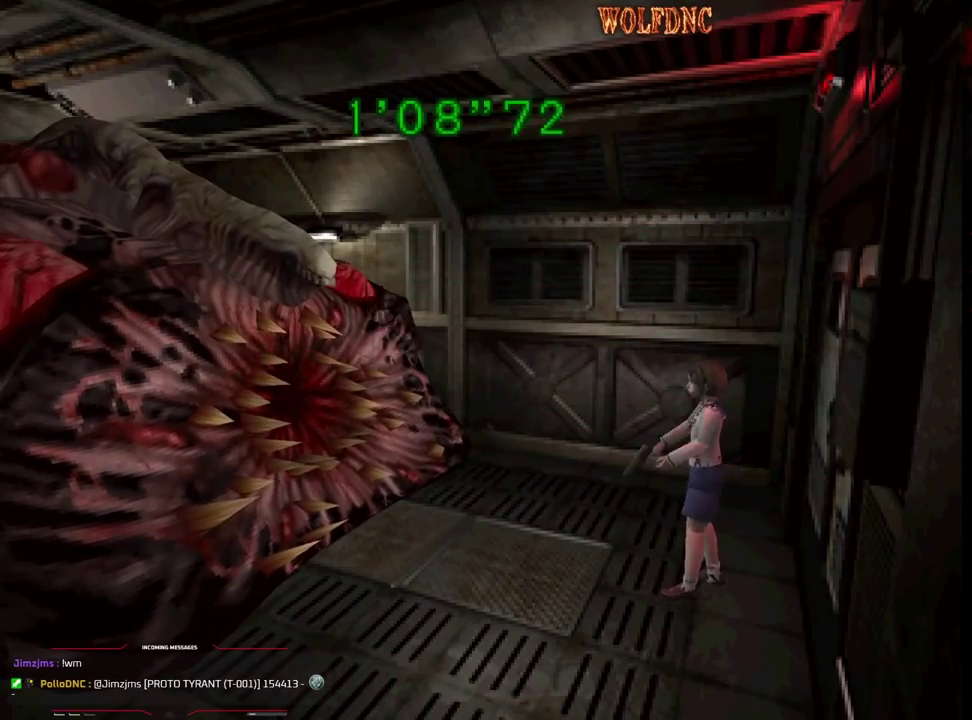
{"buttons": [], "events": [[333, "CIRCLE", "down"], [483, "CIRCLE", "up"], [483, "DPAD_DOWN", "up"]]}
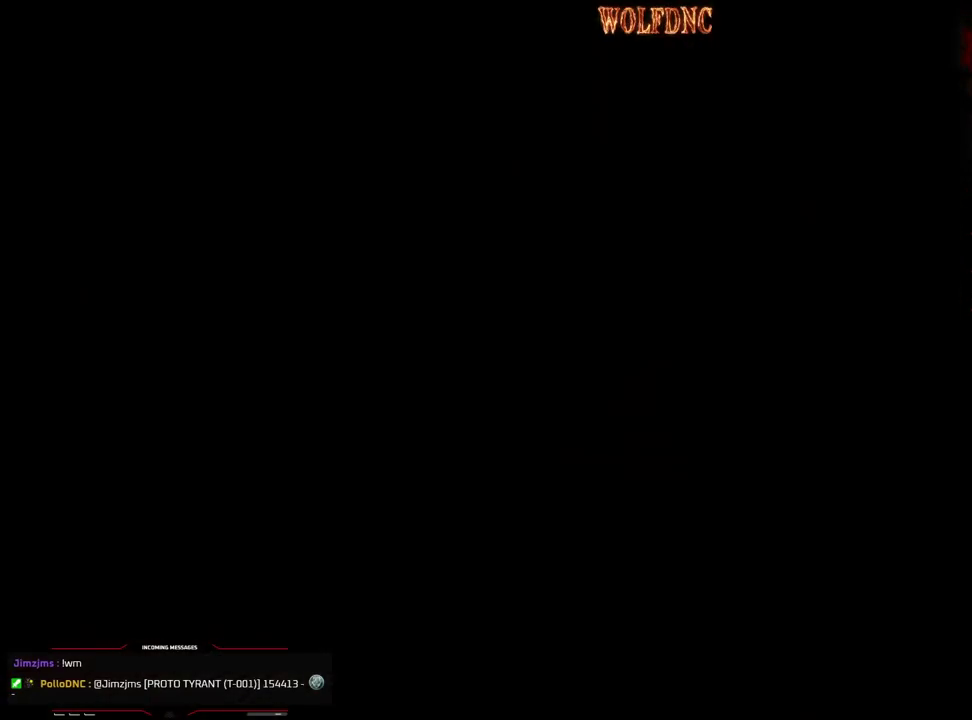
{"buttons": ["DPAD_DOWN"], "events": [[300, "DPAD_DOWN", "down"], [400, "DPAD_DOWN", "up"], [450, "DPAD_DOWN", "down"]]}
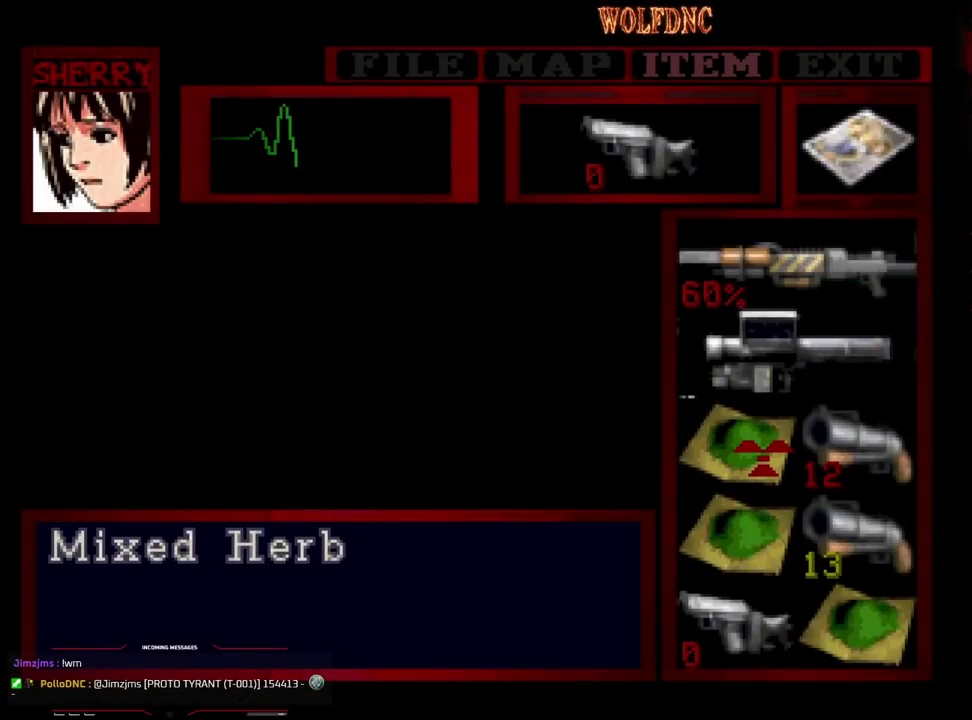
{"buttons": ["CROSS"], "events": [[50, "DPAD_DOWN", "up"], [283, "DPAD_RIGHT", "down"], [367, "DPAD_RIGHT", "up"], [467, "CROSS", "down"]]}
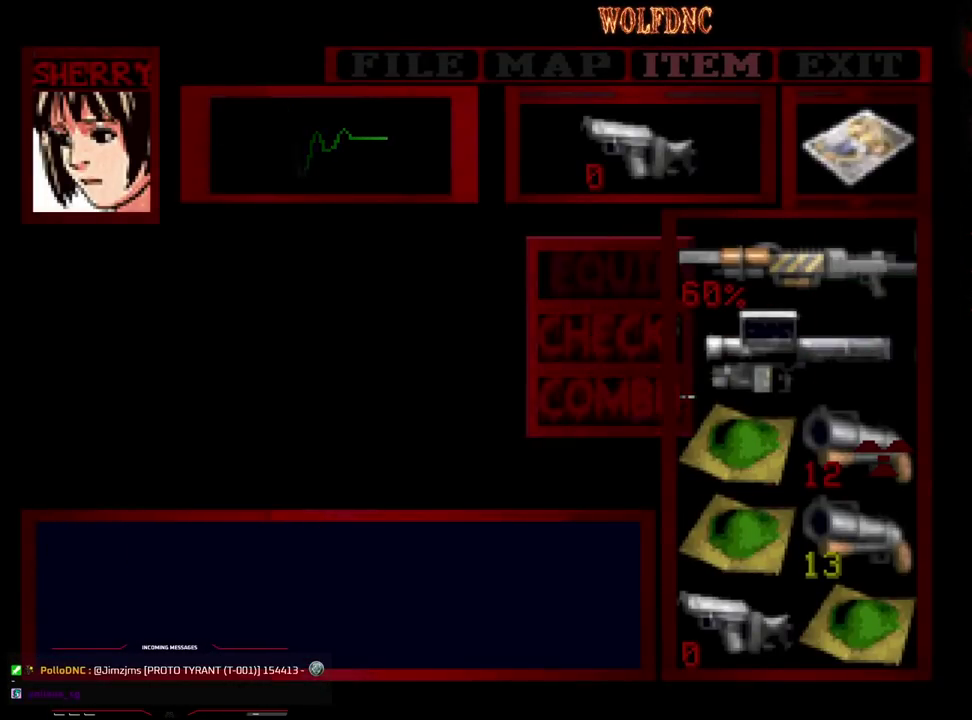
{"buttons": ["CROSS", "R1"], "events": [[17, "CROSS", "up"], [100, "CROSS", "down"], [150, "CROSS", "up"], [250, "CIRCLE", "down"], [300, "R1", "down"], [383, "CIRCLE", "up"], [433, "CROSS", "down"]]}
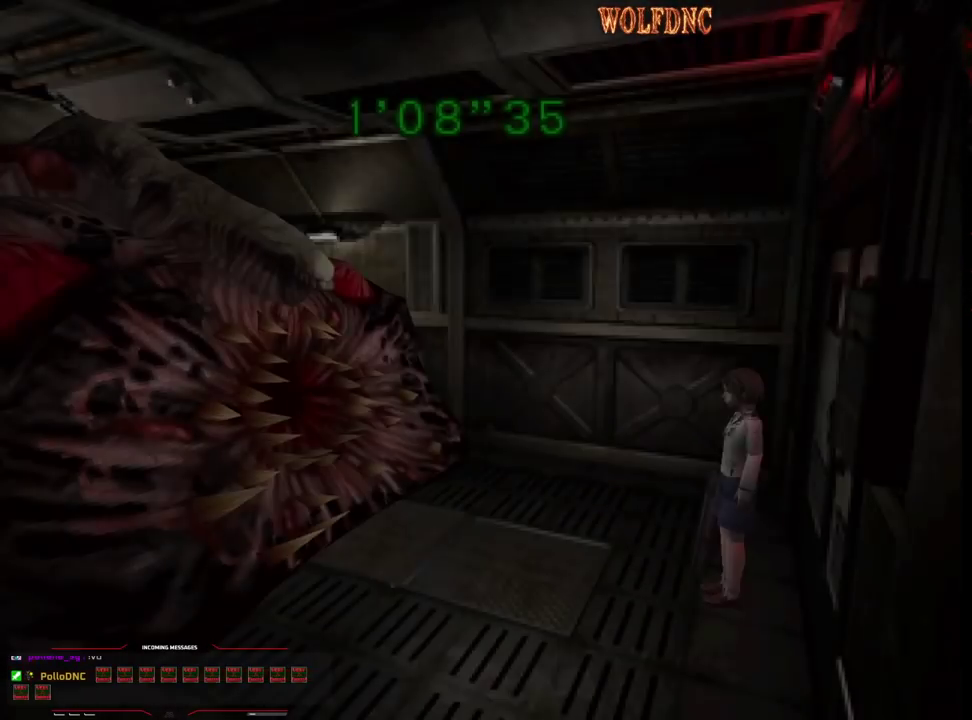
{"buttons": ["CROSS", "R1"], "events": []}
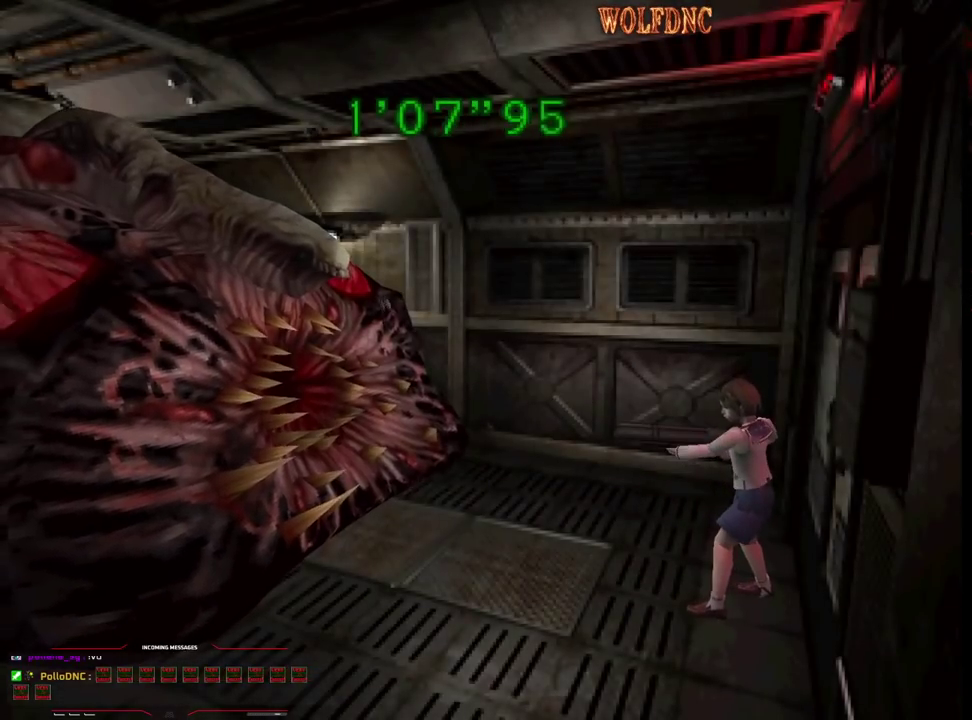
{"buttons": ["CROSS", "R1"], "events": []}